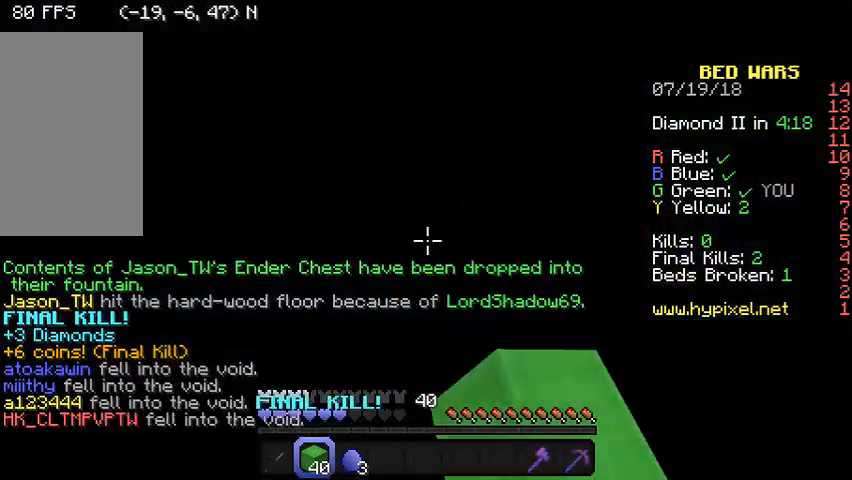
Gameplay with keyboard and mouse; each line is a JSON object with the keys and mouse buttons held at the frame after it. "events" lists presses ("down") and releases ("up") of "a", "d", "s", "w", "mouse_left" and "mouse_right" between this image and that frame as [ms after this image, input, new state], when the widget could be followed in between. "mouse_left", "mouse_right" = the "left", "right" buttons of the "mouse" list. No other keys are recorded. Fast repeated clicks can show as one long hold. Mouse movement is not recorded.
{"keys": [], "mouse": [], "events": [[33, "mouse_left", "down"], [200, "mouse_right", "up"], [233, "mouse_left", "up"]]}
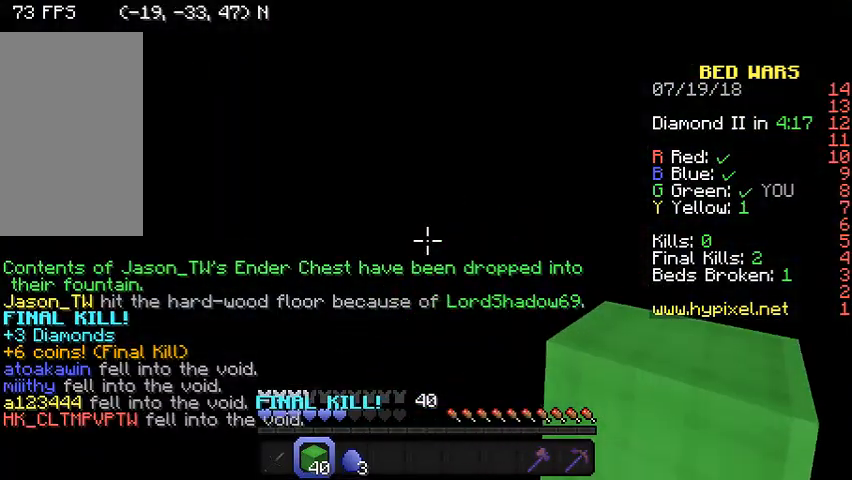
{"keys": ["s"], "mouse": [], "events": [[500, "s", "down"]]}
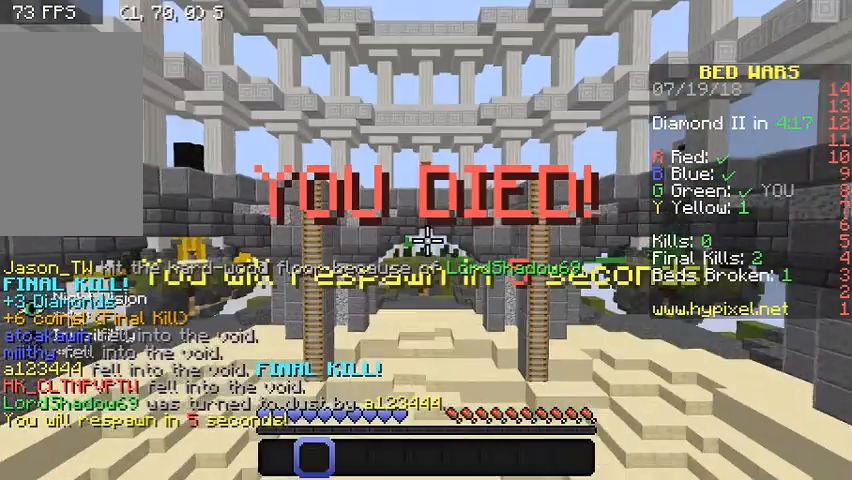
{"keys": ["s"], "mouse": [], "events": []}
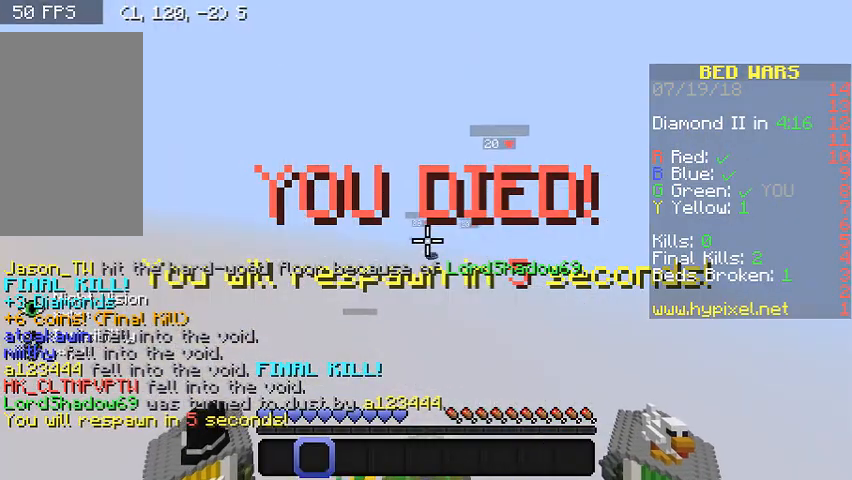
{"keys": ["s"], "mouse": [], "events": []}
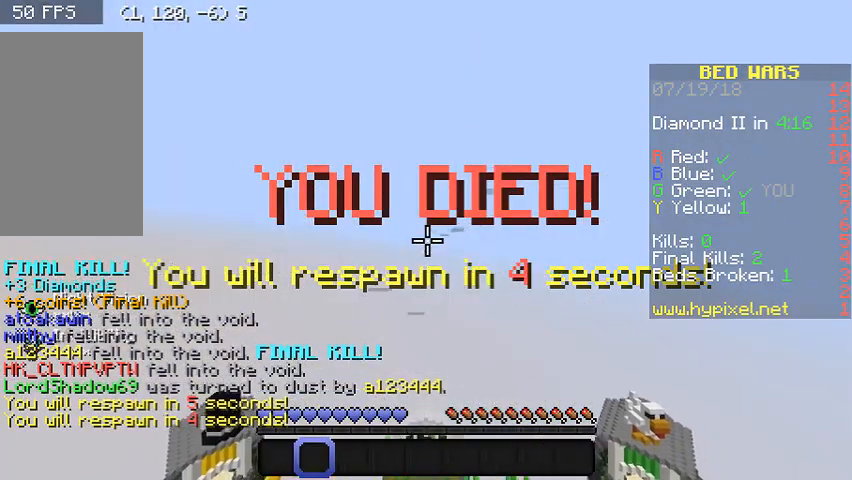
{"keys": [], "mouse": [], "events": [[233, "s", "up"]]}
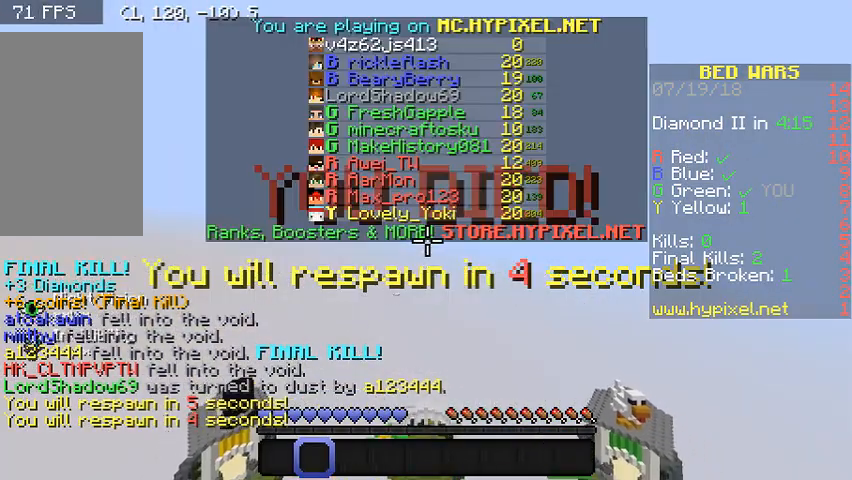
{"keys": ["s"], "mouse": [], "events": [[433, "s", "down"]]}
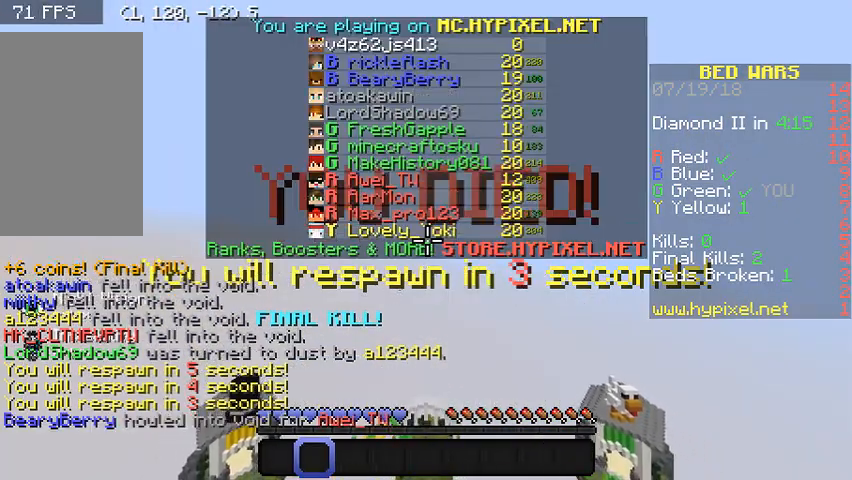
{"keys": ["s"], "mouse": [], "events": []}
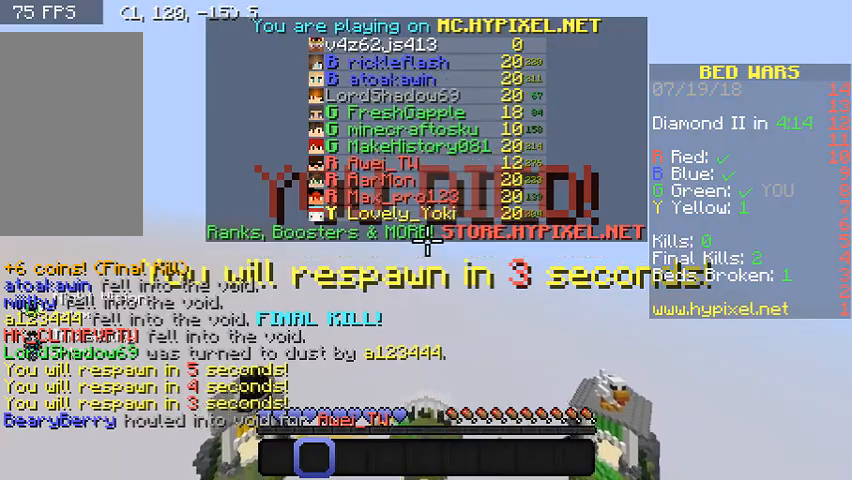
{"keys": ["s"], "mouse": [], "events": []}
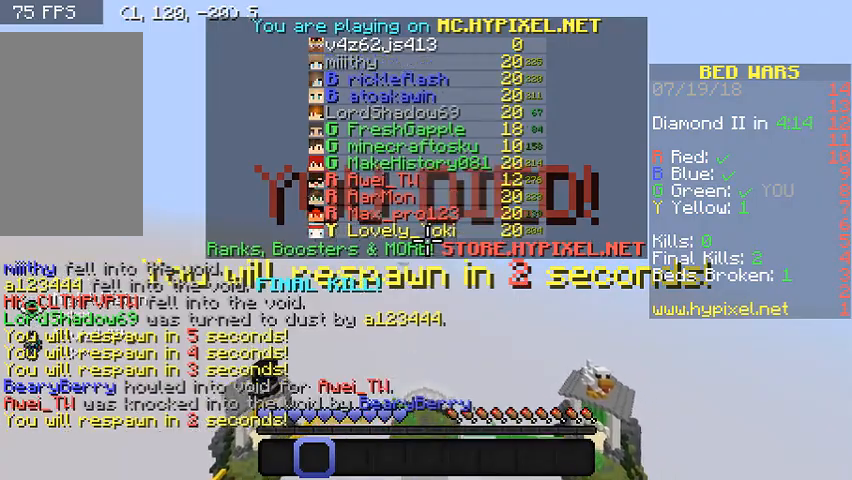
{"keys": ["s"], "mouse": [], "events": []}
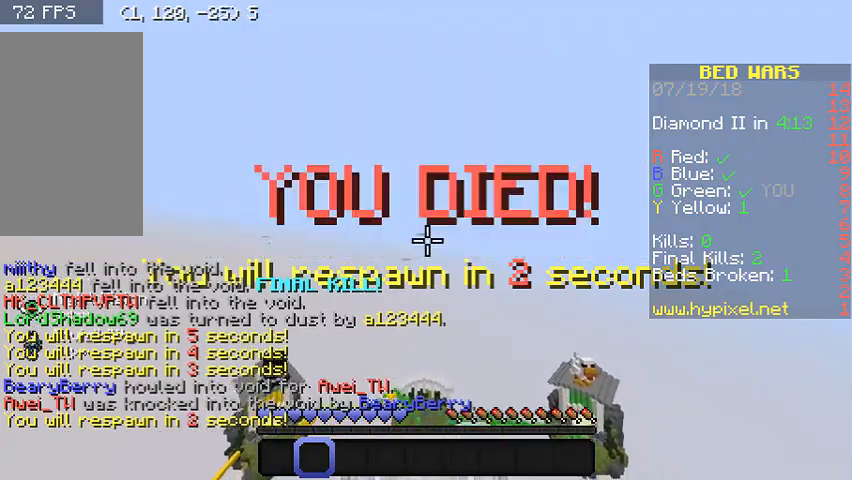
{"keys": ["s"], "mouse": [], "events": []}
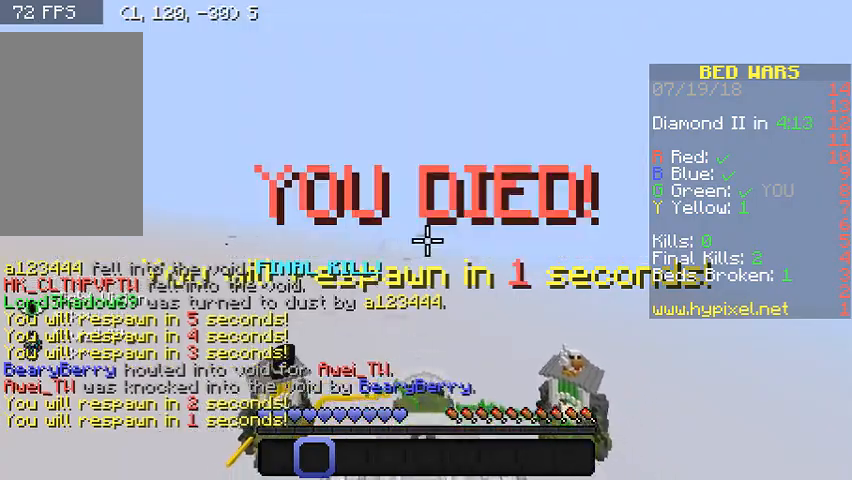
{"keys": ["s"], "mouse": [], "events": []}
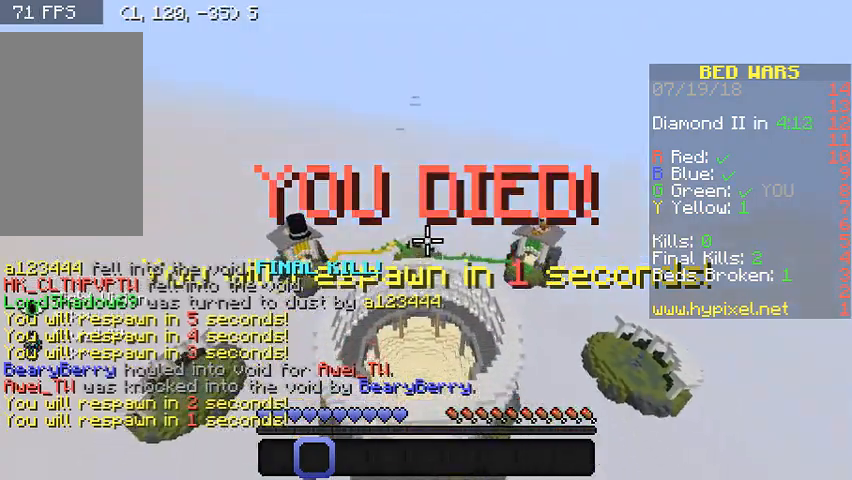
{"keys": ["d", "s"], "mouse": [], "events": [[467, "d", "down"]]}
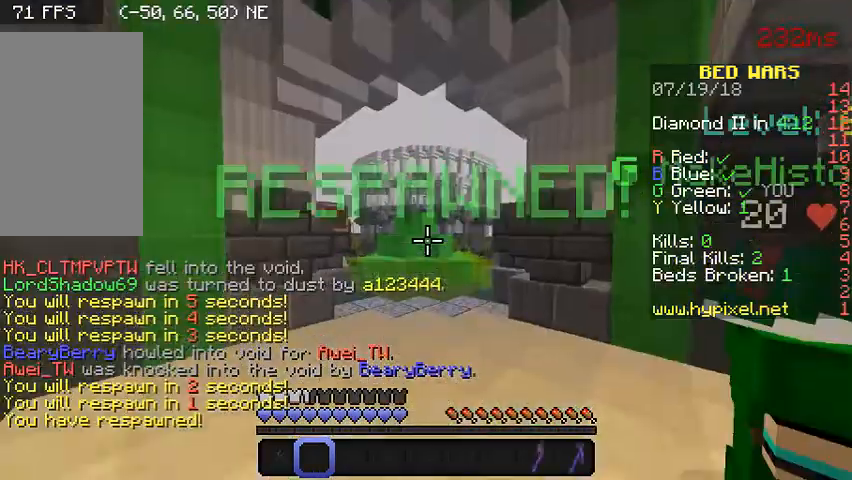
{"keys": ["w"], "mouse": [], "events": [[233, "a", "down"], [233, "d", "up"], [300, "s", "up"], [367, "w", "down"], [433, "a", "up"]]}
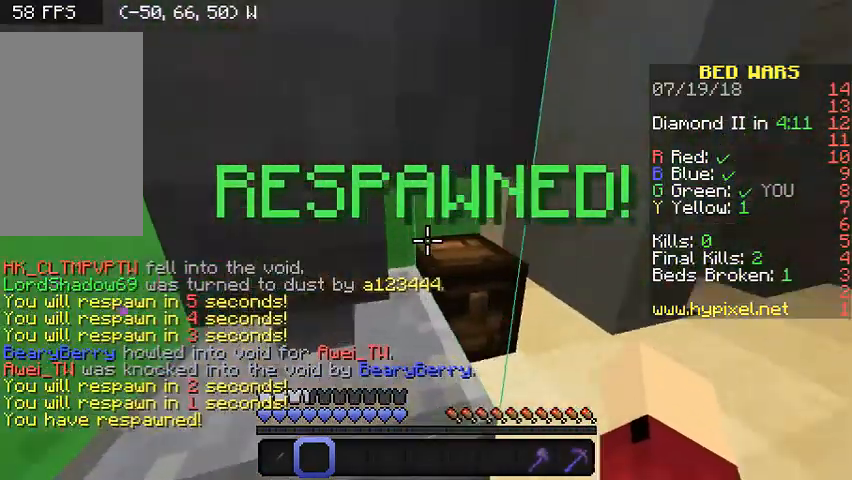
{"keys": ["w"], "mouse": [], "events": []}
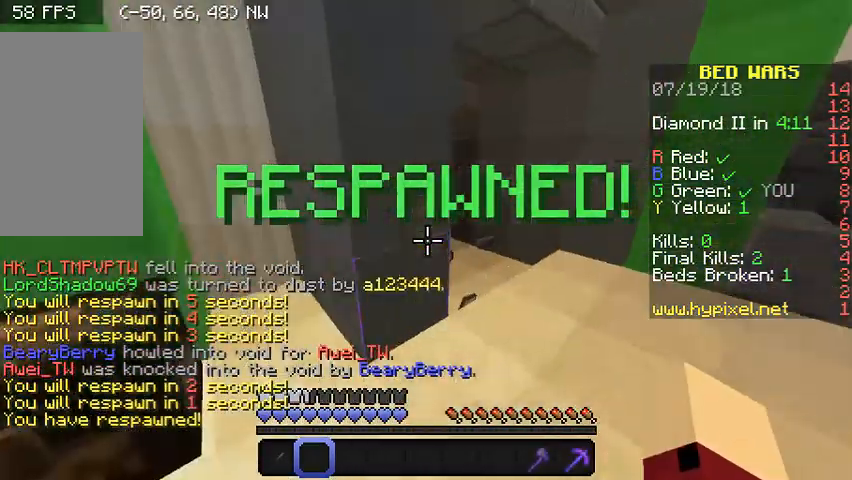
{"keys": ["w"], "mouse": [], "events": []}
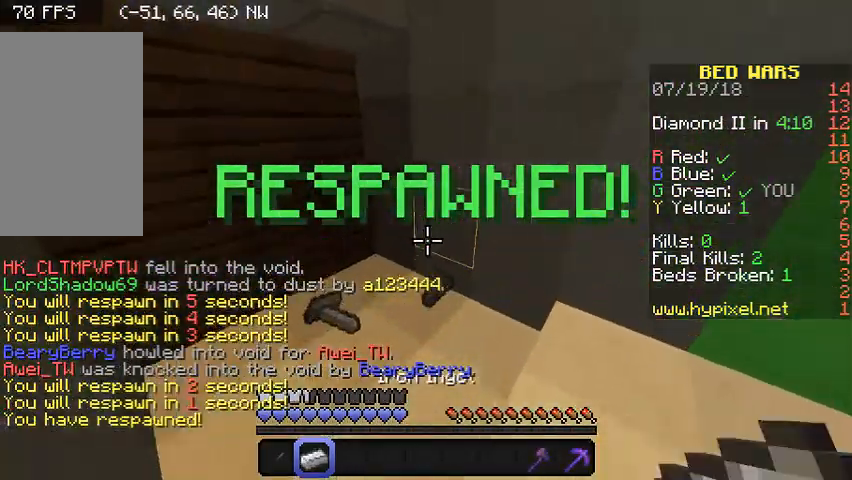
{"keys": ["a", "w"], "mouse": [], "events": [[33, "a", "down"]]}
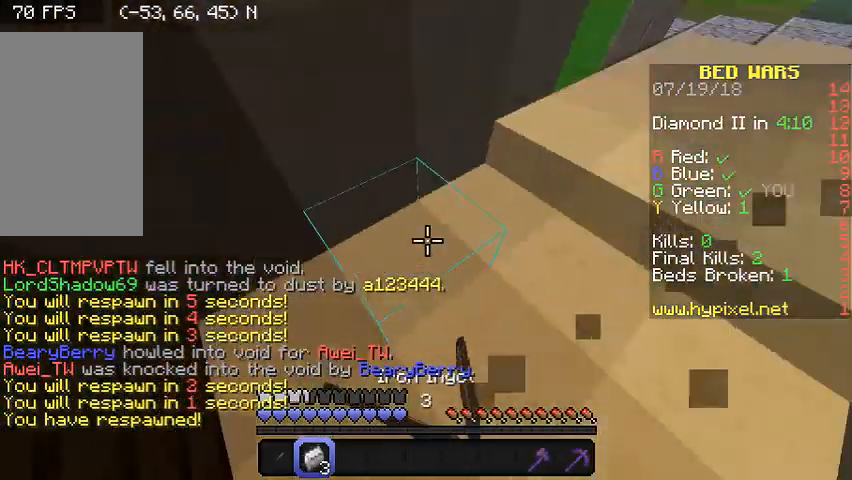
{"keys": ["w"], "mouse": [], "events": [[133, "mouse_right", "down"], [200, "a", "up"], [200, "mouse_left", "down"], [233, "d", "down"], [267, "mouse_left", "up"], [267, "mouse_right", "up"], [433, "d", "up"]]}
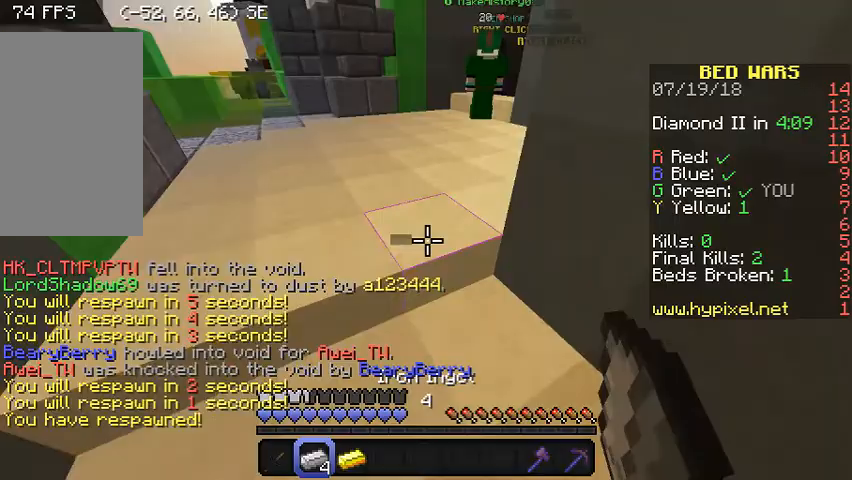
{"keys": ["w"], "mouse": [], "events": []}
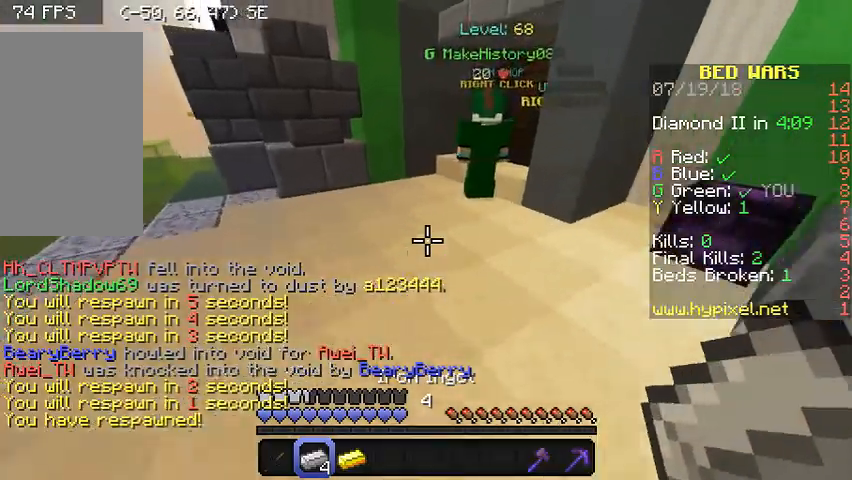
{"keys": ["a", "w"], "mouse": [], "events": [[233, "a", "down"]]}
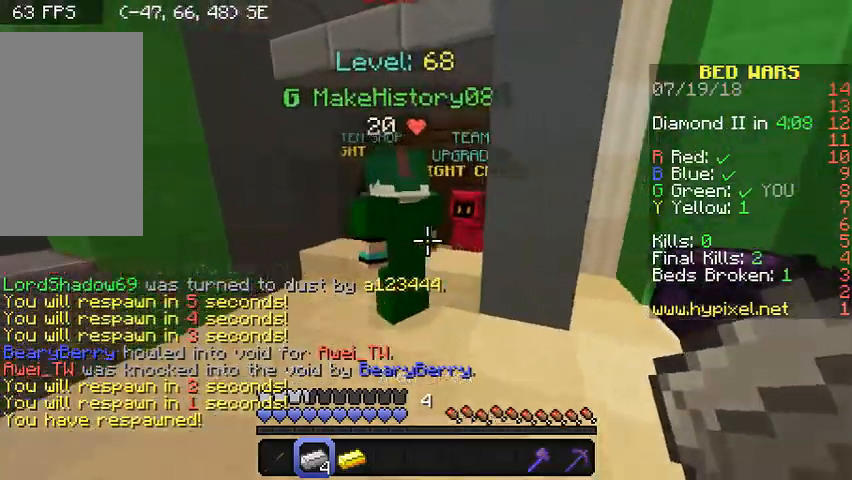
{"keys": ["s"], "mouse": ["right"], "events": [[333, "a", "up"], [433, "mouse_right", "down"], [433, "w", "up"], [500, "s", "down"]]}